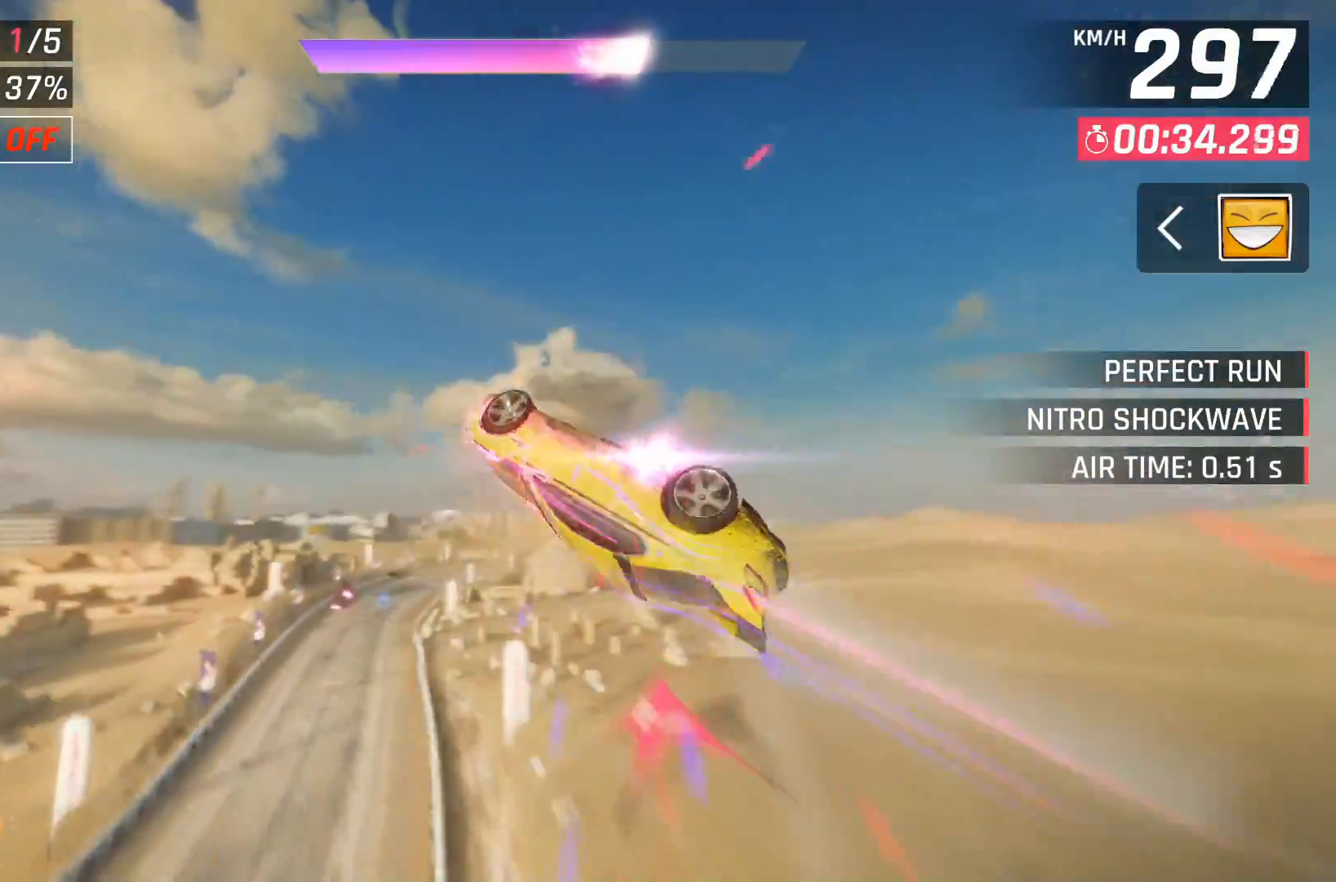
Gameplay with a controller (Xbox layout); each line is a JSON object with the inputs held at the frame after it. "events" lists button and stick changes between this image and that frame as [ms after this image, input, new state], when the widget could be followed in between. Not read: left_stick.
{"buttons": ["DPAD_LEFT"], "right_stick": "center", "events": []}
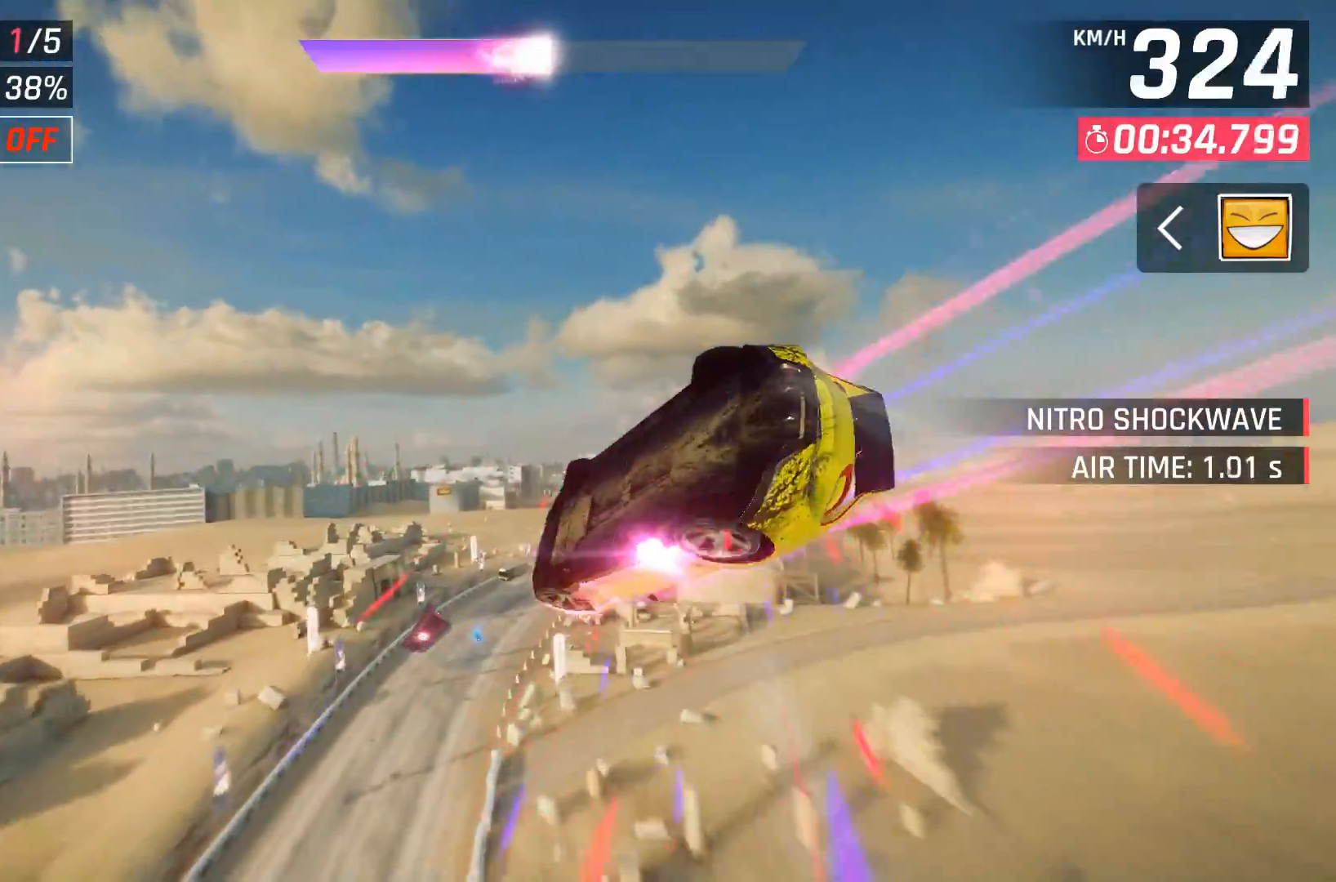
{"buttons": [], "right_stick": "center", "events": [[117, "DPAD_LEFT", "up"]]}
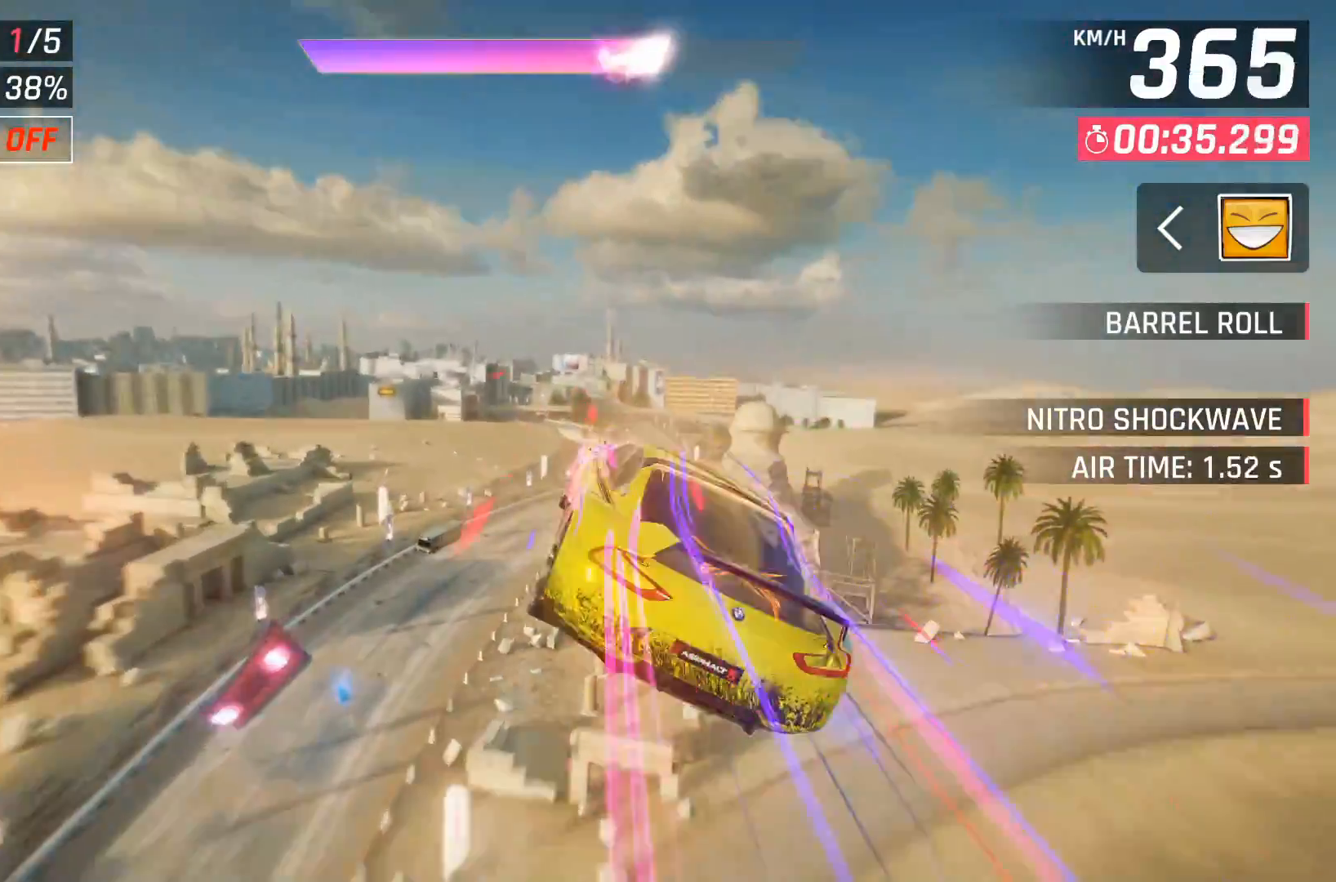
{"buttons": [], "right_stick": "center", "events": []}
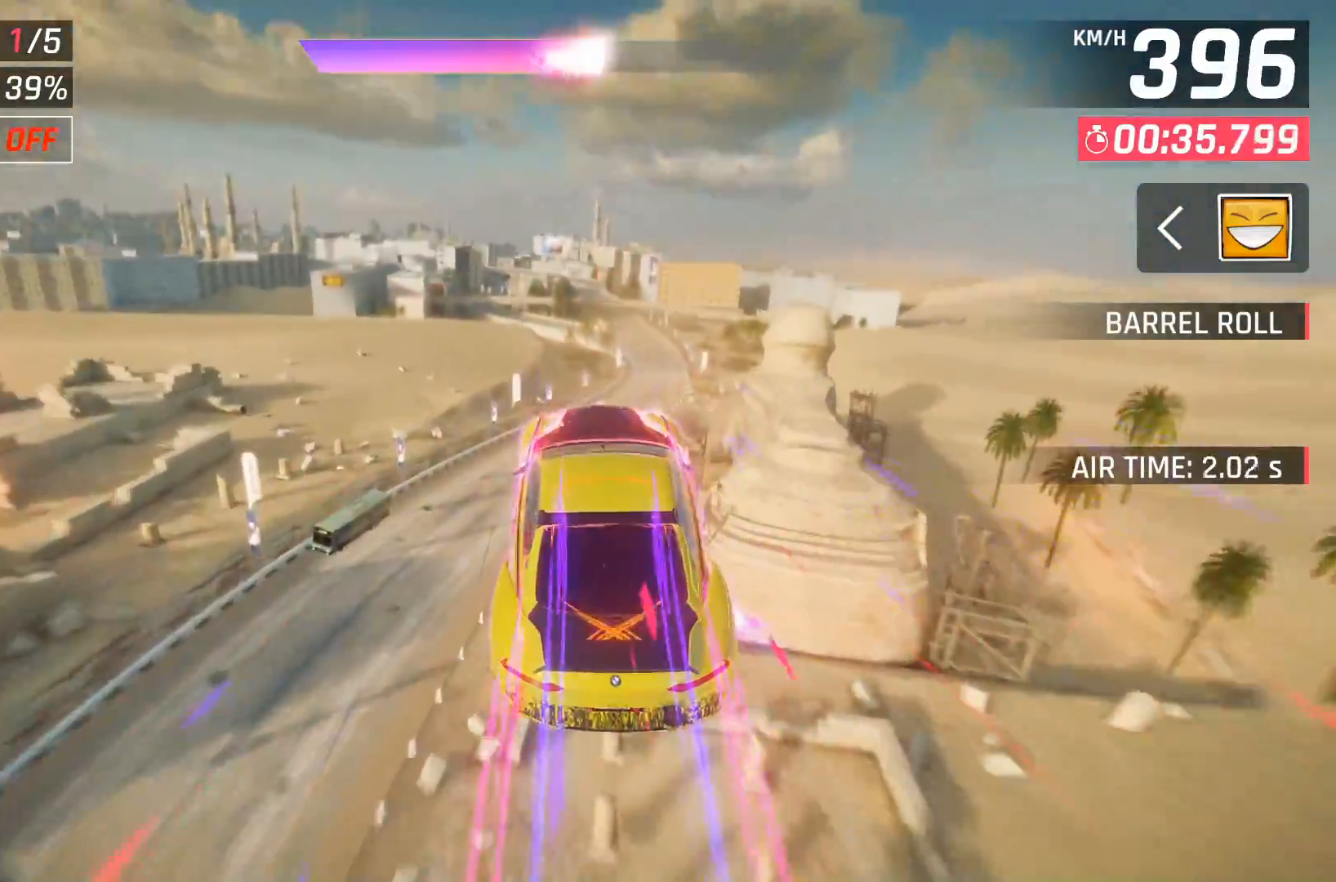
{"buttons": ["DPAD_RIGHT"], "right_stick": "center", "events": [[417, "DPAD_RIGHT", "down"]]}
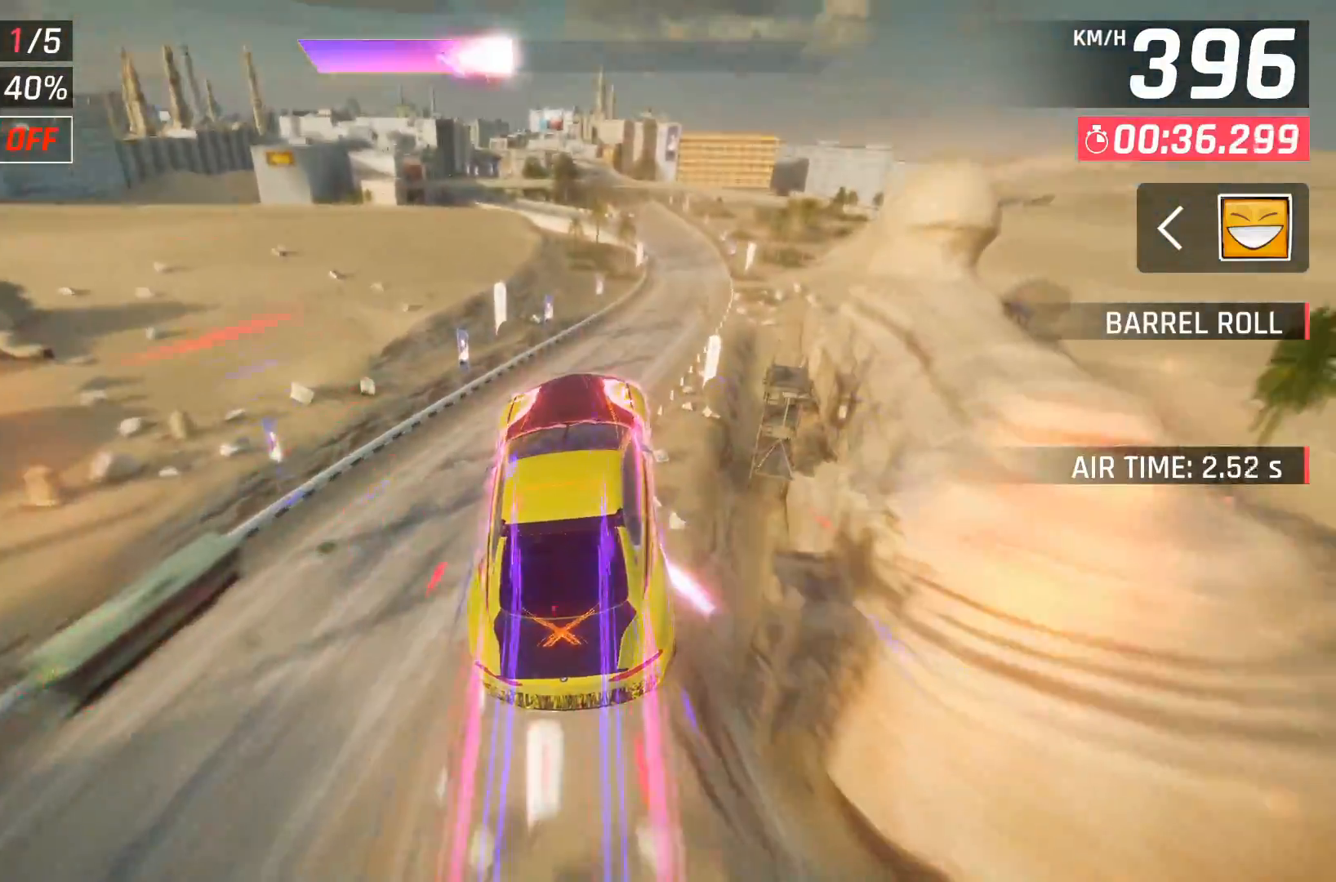
{"buttons": ["DPAD_RIGHT"], "right_stick": "center", "events": []}
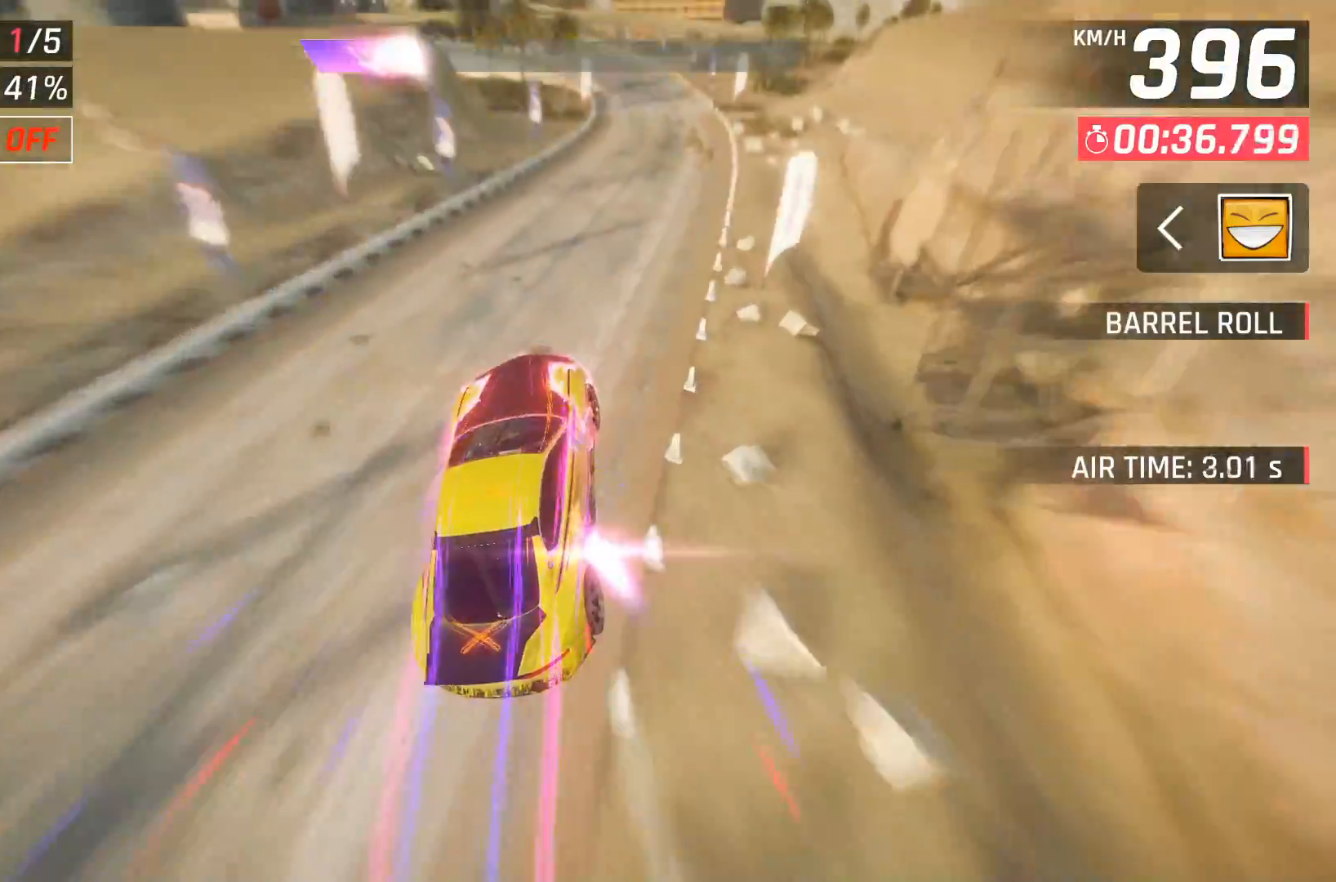
{"buttons": [], "right_stick": "center", "events": [[100, "DPAD_RIGHT", "up"], [217, "X", "down"], [267, "A", "down"], [267, "X", "up"], [350, "A", "up"]]}
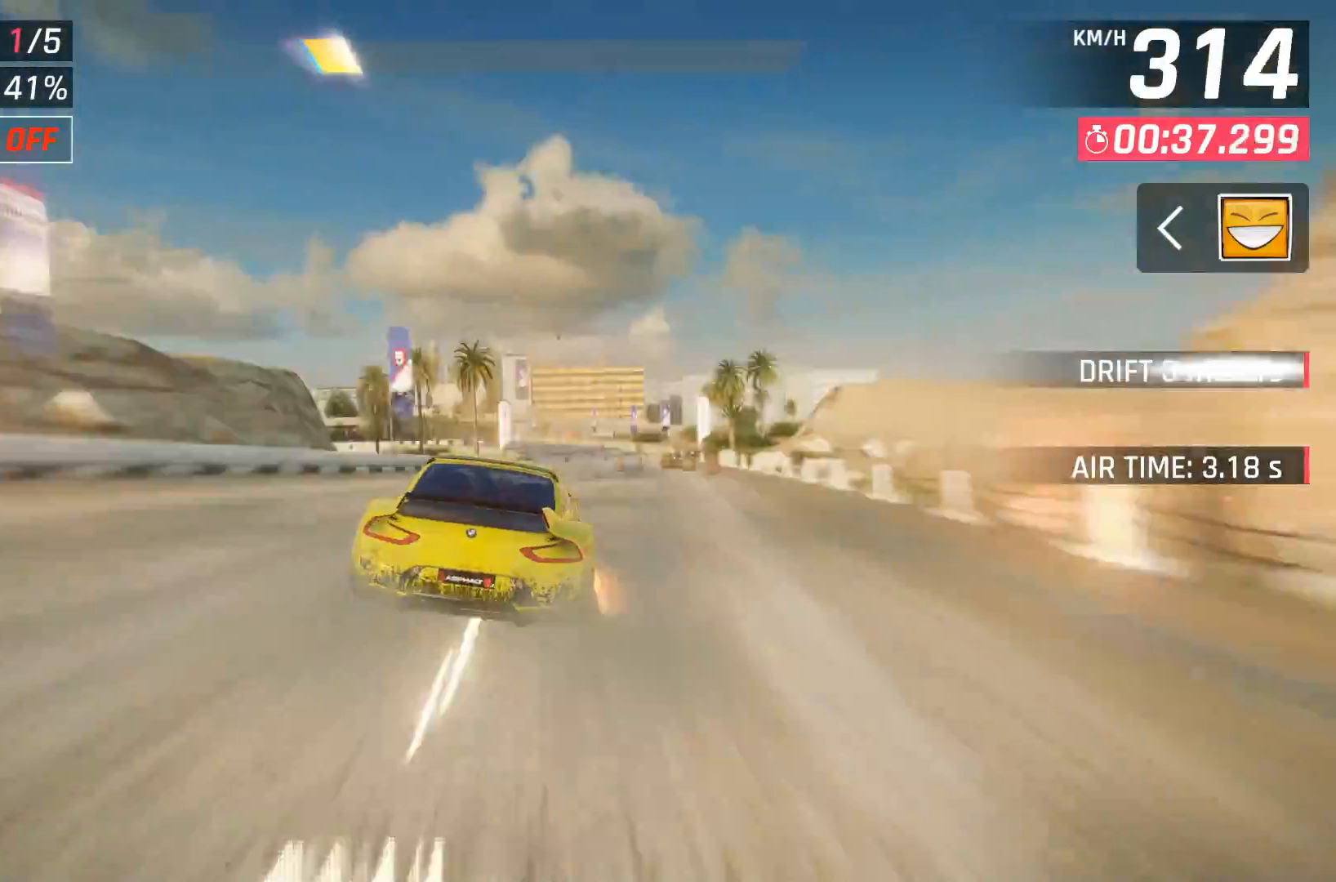
{"buttons": ["A"], "right_stick": "center", "events": [[50, "X", "down"], [117, "A", "down"], [117, "X", "up"], [183, "A", "up"], [383, "X", "down"], [433, "A", "down"], [450, "X", "up"]]}
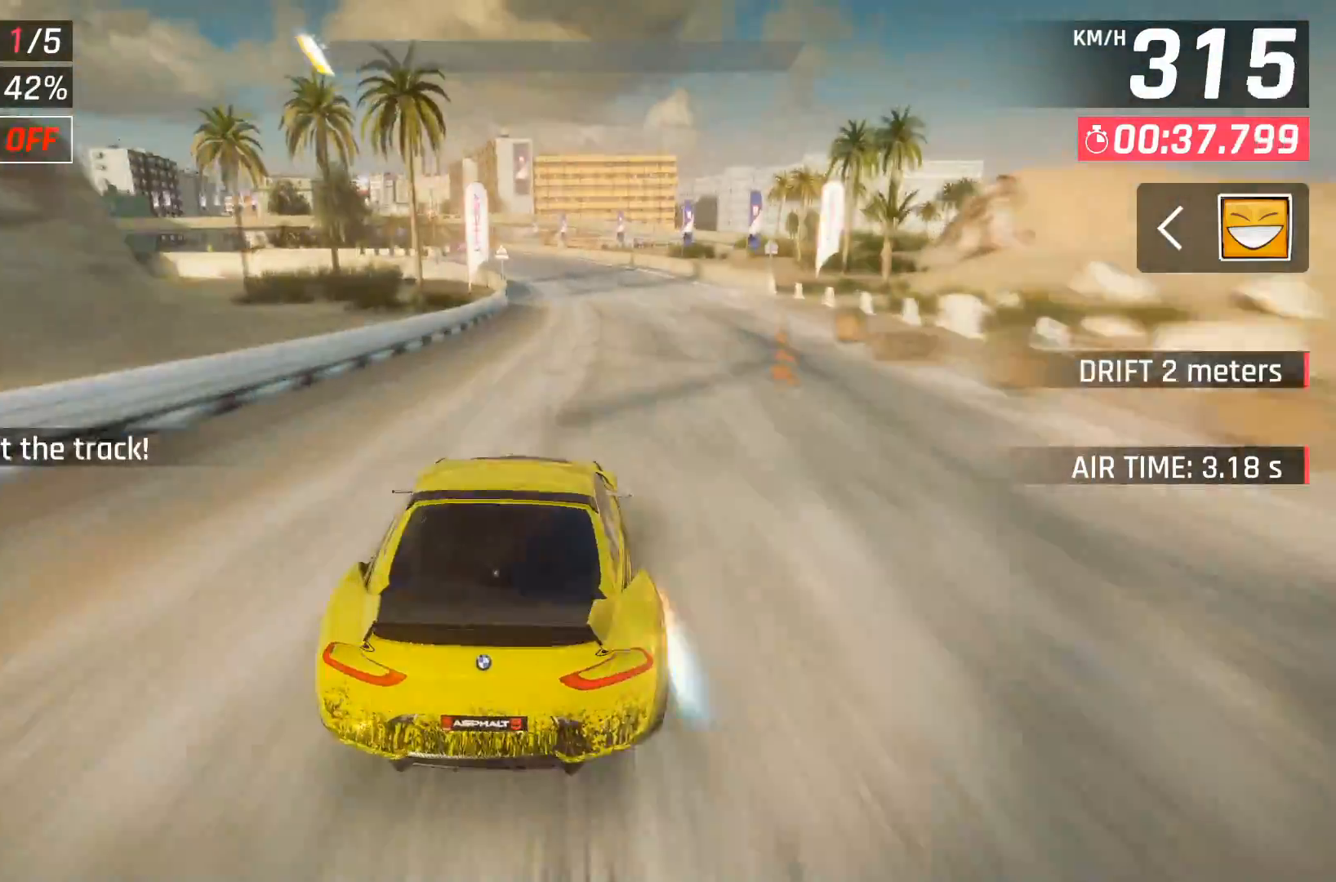
{"buttons": [], "right_stick": "center", "events": [[17, "A", "up"], [233, "X", "down"], [267, "A", "down"], [283, "X", "up"], [400, "A", "up"]]}
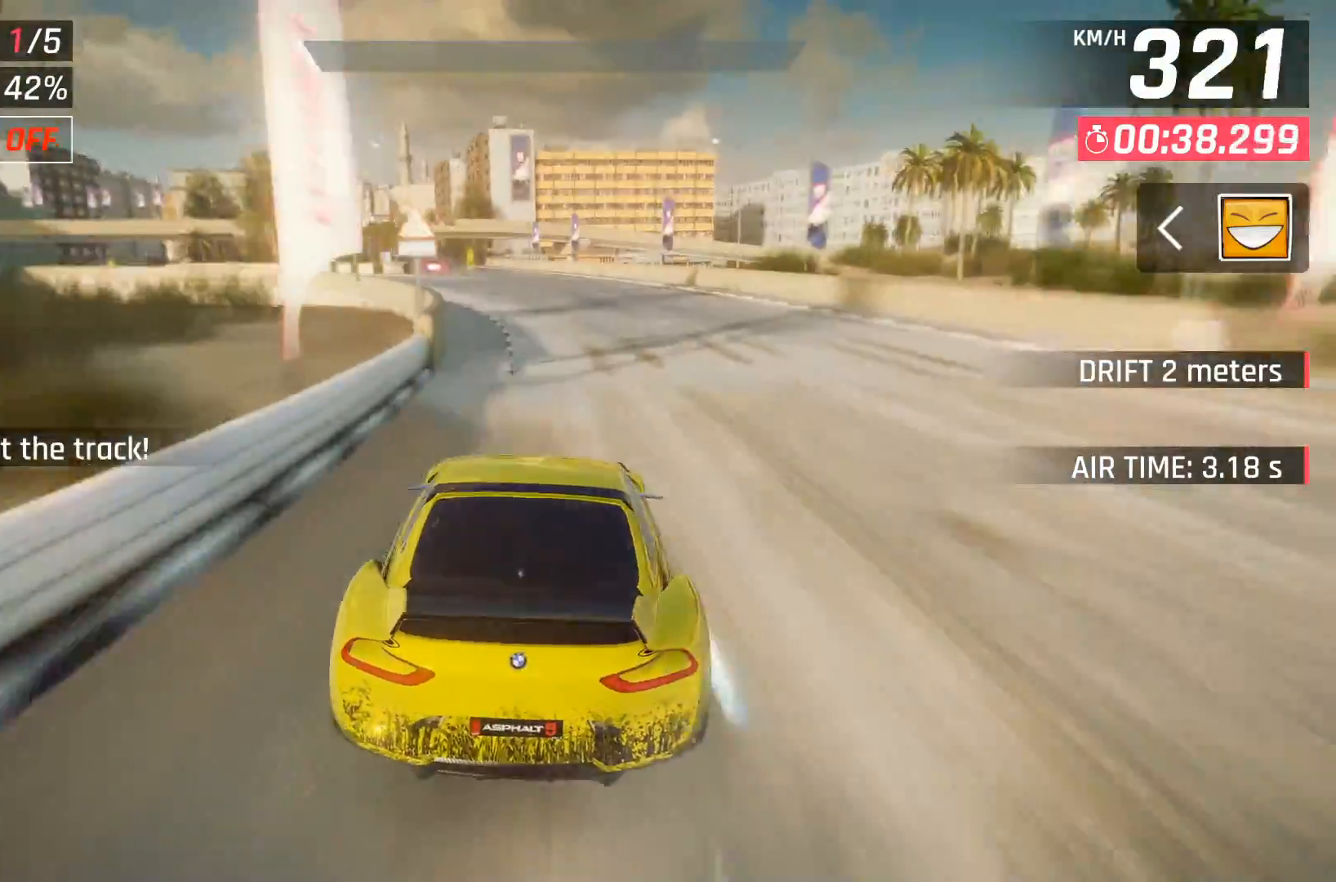
{"buttons": ["A", "DPAD_LEFT"], "right_stick": "center", "events": [[83, "X", "down"], [100, "A", "down"], [133, "X", "up"], [150, "DPAD_LEFT", "down"], [217, "A", "up"], [300, "DPAD_LEFT", "up"], [417, "DPAD_LEFT", "down"], [433, "X", "down"], [450, "A", "down"], [467, "X", "up"]]}
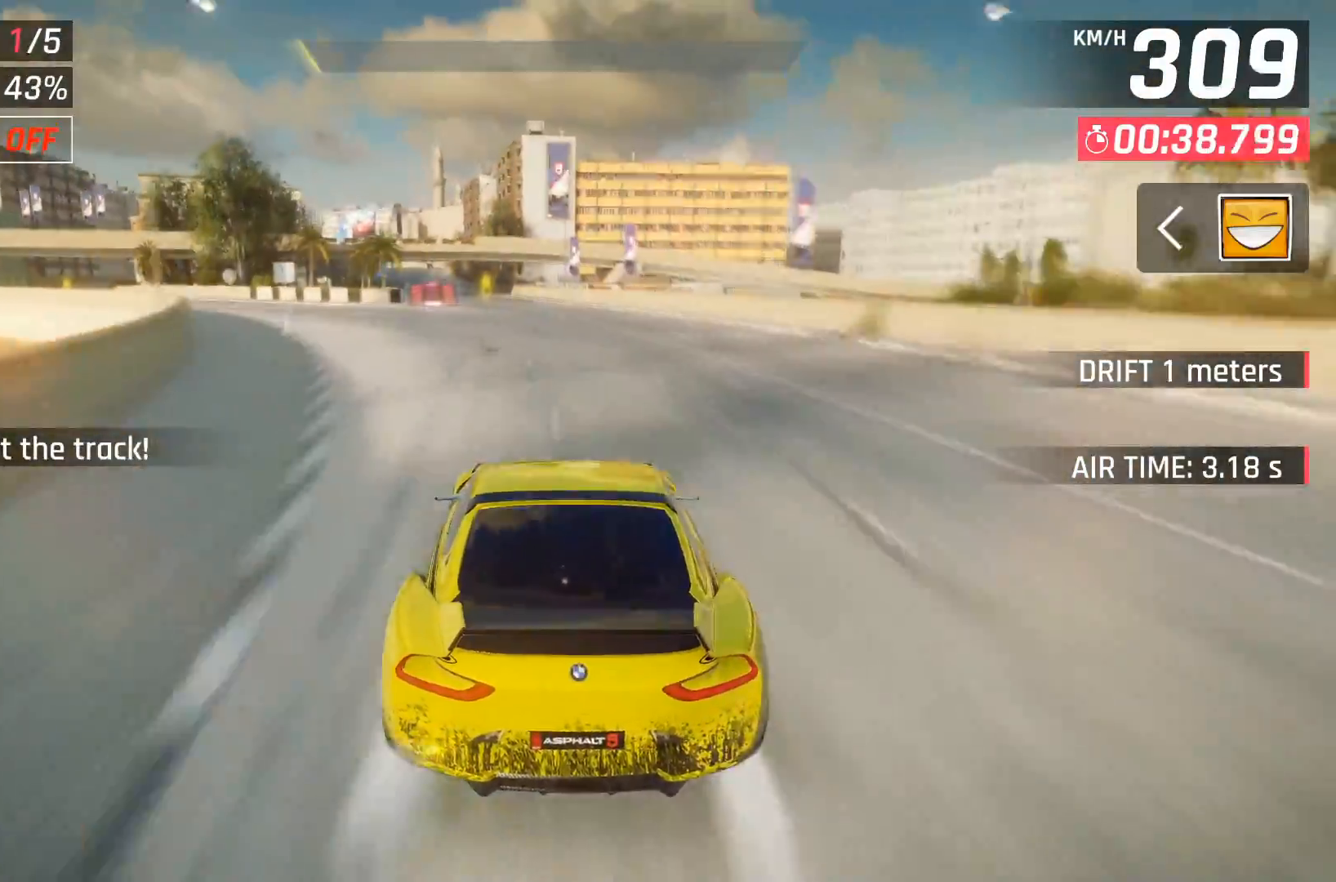
{"buttons": ["DPAD_LEFT"], "right_stick": "center", "events": [[33, "DPAD_LEFT", "up"], [67, "A", "up"], [183, "DPAD_LEFT", "down"], [250, "X", "down"], [283, "A", "down"], [300, "DPAD_LEFT", "up"], [300, "X", "up"], [383, "A", "up"], [433, "DPAD_LEFT", "down"]]}
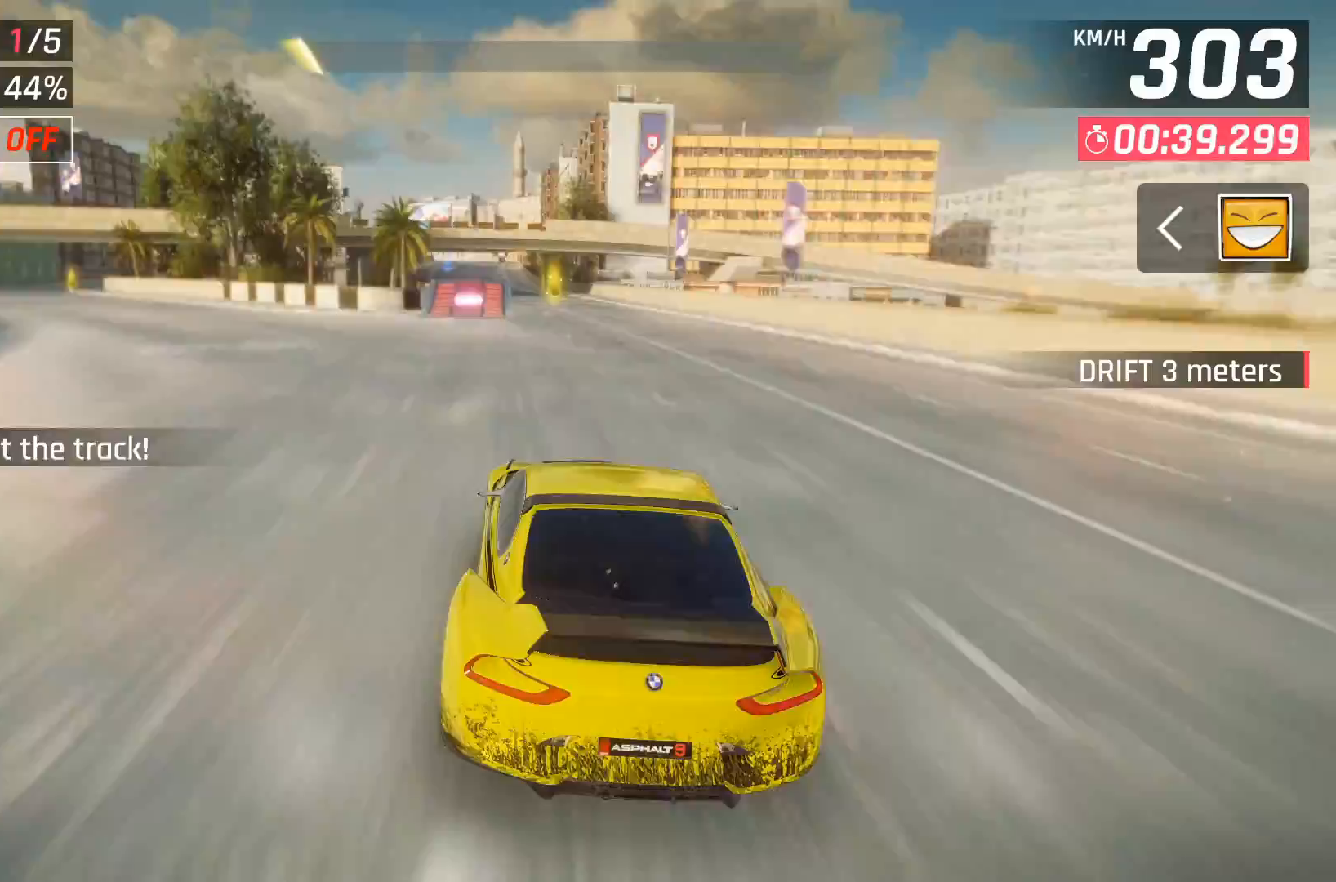
{"buttons": ["DPAD_LEFT"], "right_stick": "center", "events": [[67, "DPAD_LEFT", "up"], [67, "X", "down"], [117, "A", "down"], [117, "X", "up"], [183, "DPAD_LEFT", "down"], [200, "A", "up"], [317, "DPAD_LEFT", "up"], [433, "DPAD_LEFT", "down"]]}
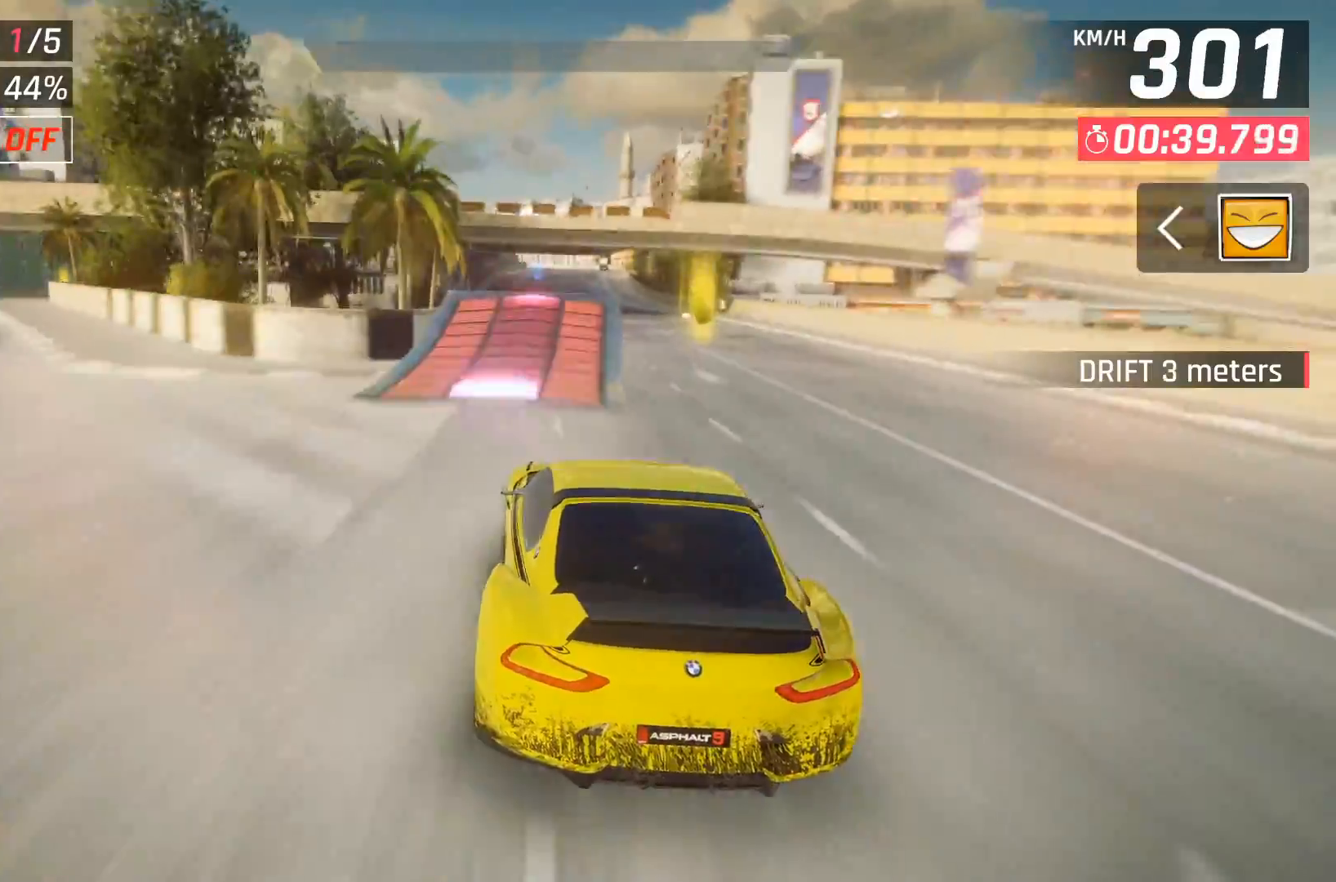
{"buttons": ["A"], "right_stick": "center", "events": [[50, "DPAD_LEFT", "up"], [117, "X", "down"], [350, "DPAD_LEFT", "down"], [367, "X", "up"], [467, "A", "down"], [467, "DPAD_LEFT", "up"]]}
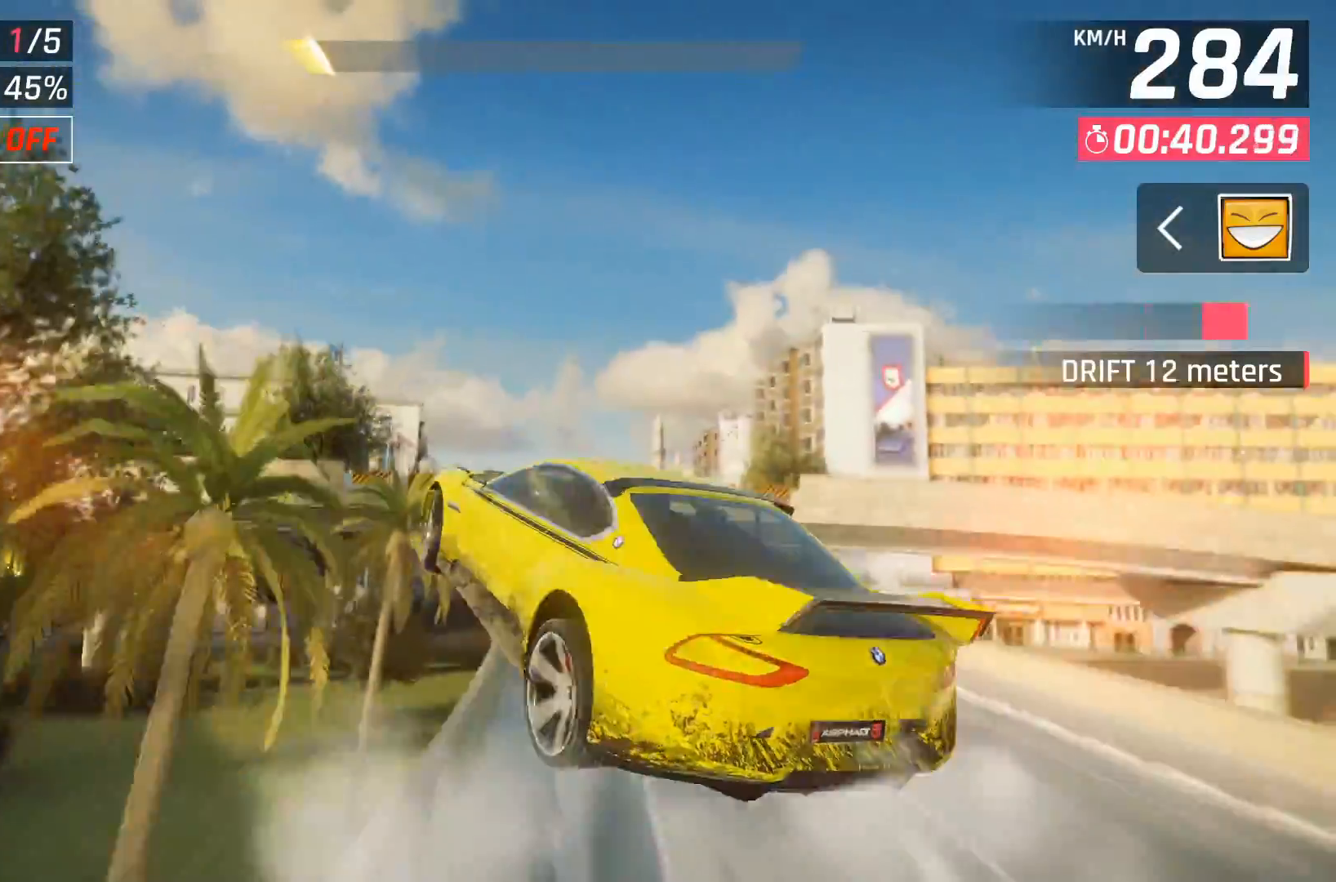
{"buttons": ["A"], "right_stick": "center", "events": [[67, "A", "up"], [117, "DPAD_LEFT", "down"], [150, "A", "down"], [217, "A", "up"], [267, "DPAD_LEFT", "up"], [300, "A", "down"], [383, "A", "up"], [383, "DPAD_LEFT", "down"], [417, "A", "down"], [467, "DPAD_LEFT", "up"]]}
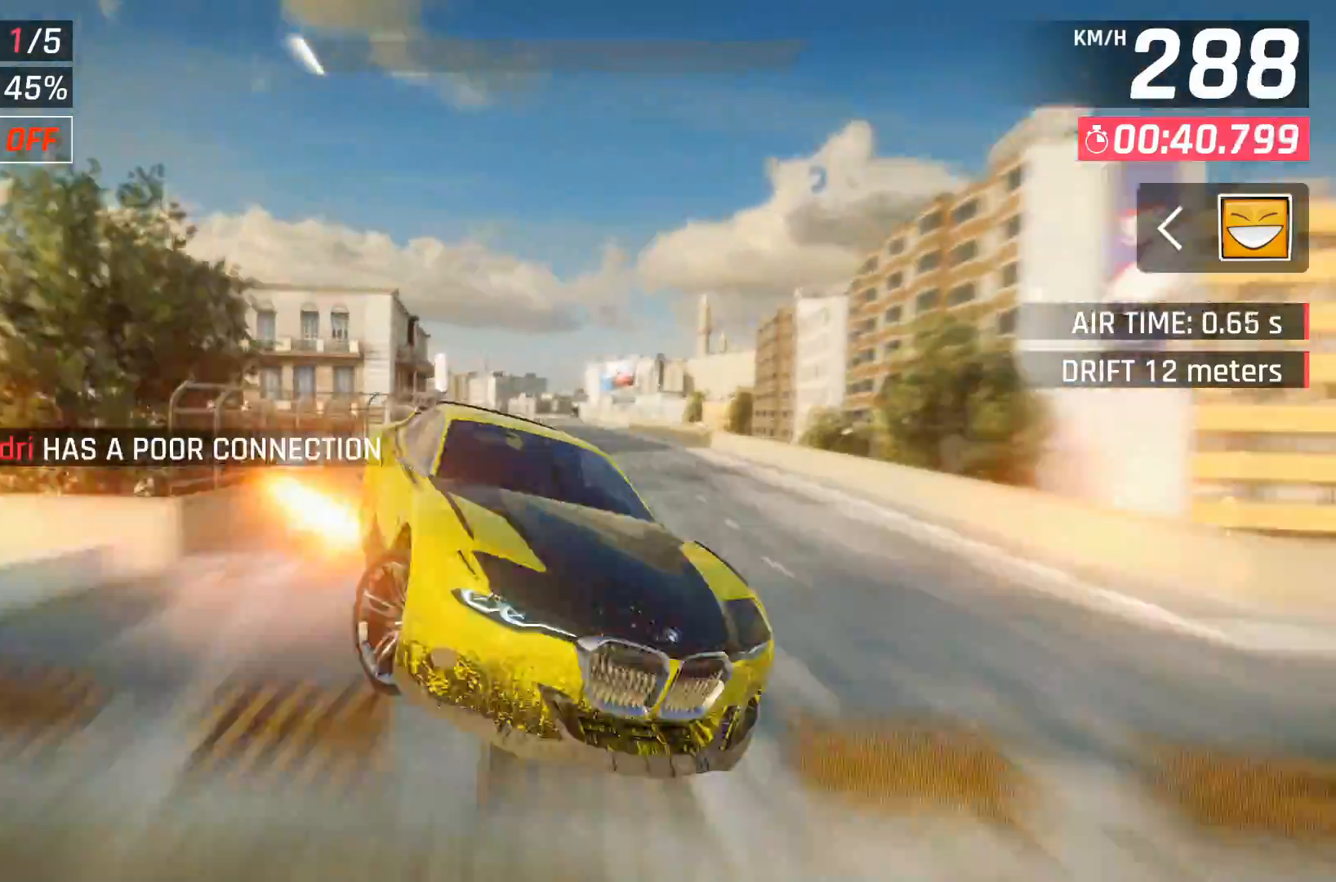
{"buttons": [], "right_stick": "center", "events": [[83, "A", "up"], [167, "A", "down"], [250, "A", "up"], [400, "A", "down"], [500, "A", "up"]]}
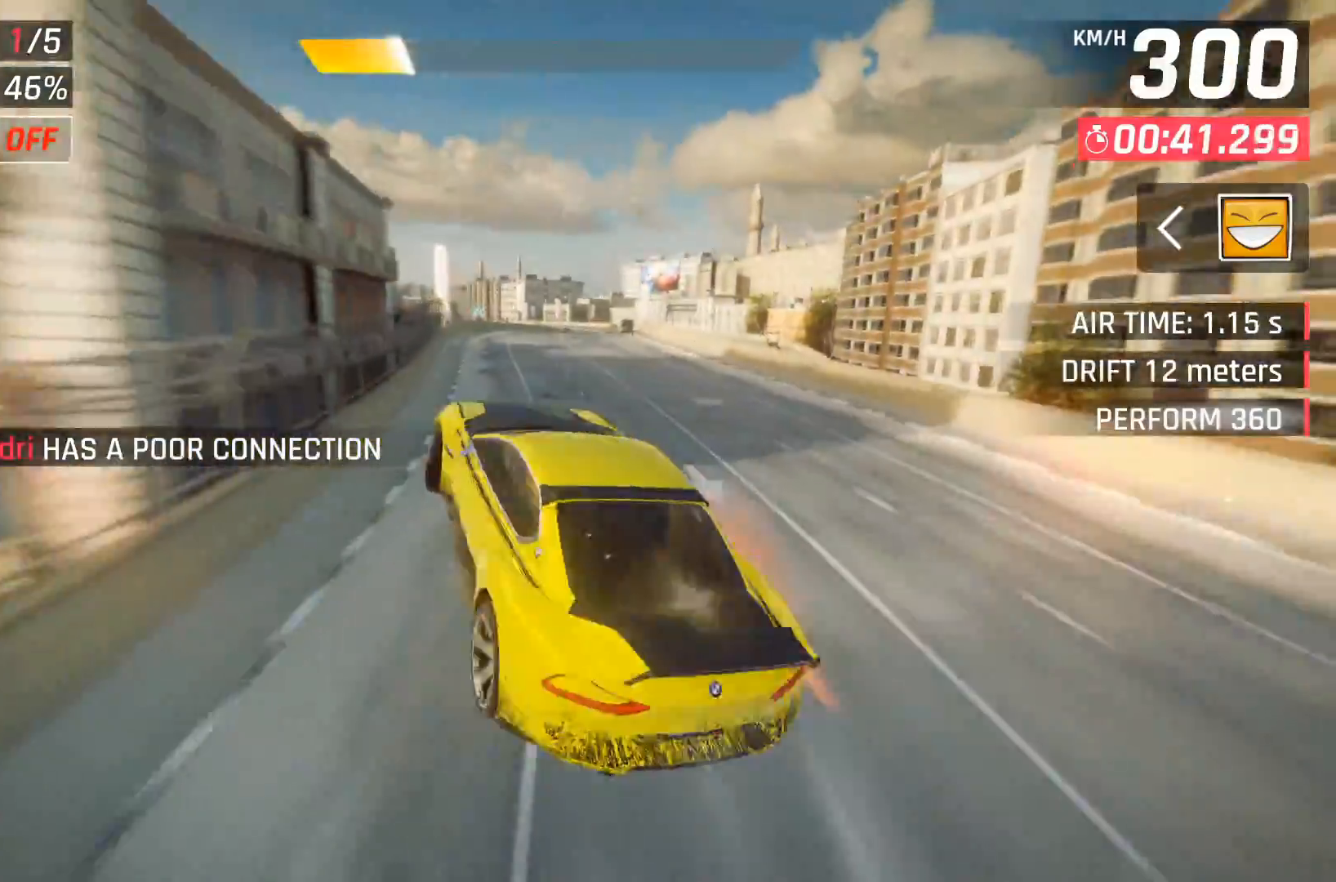
{"buttons": [], "right_stick": "center", "events": [[100, "DPAD_RIGHT", "down"], [367, "DPAD_RIGHT", "up"]]}
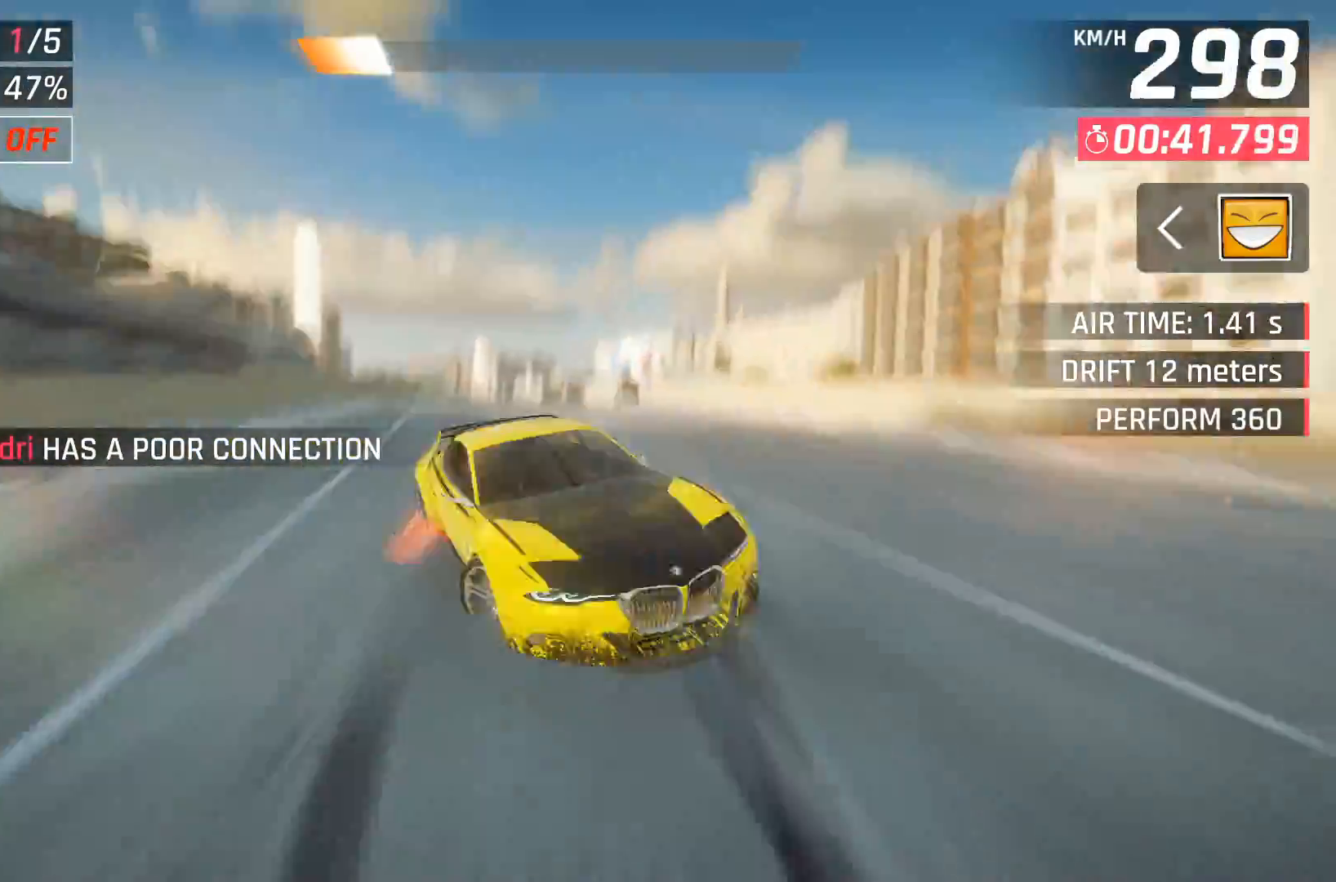
{"buttons": ["X"], "right_stick": "center", "events": [[333, "X", "down"]]}
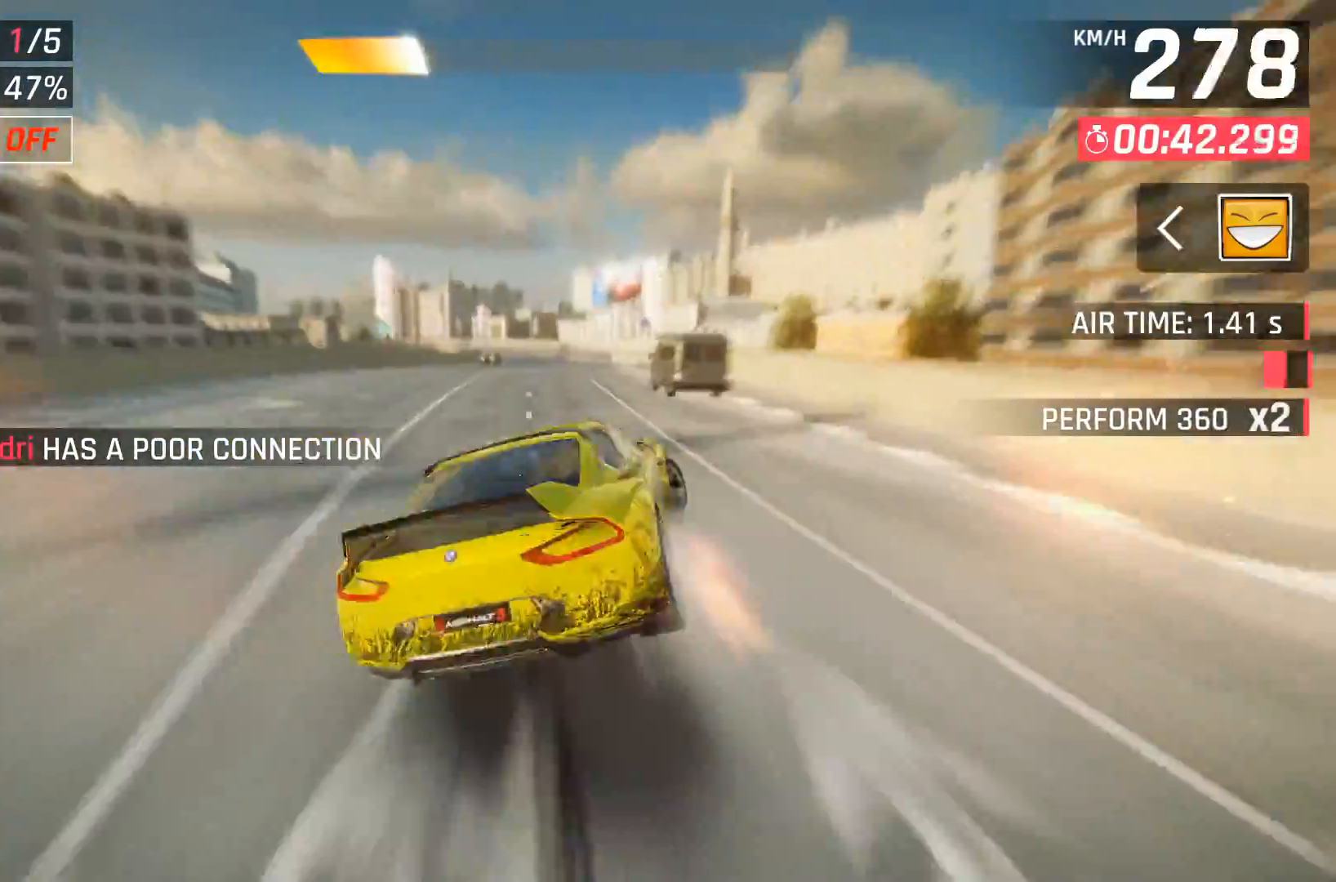
{"buttons": [], "right_stick": "center", "events": [[17, "X", "up"]]}
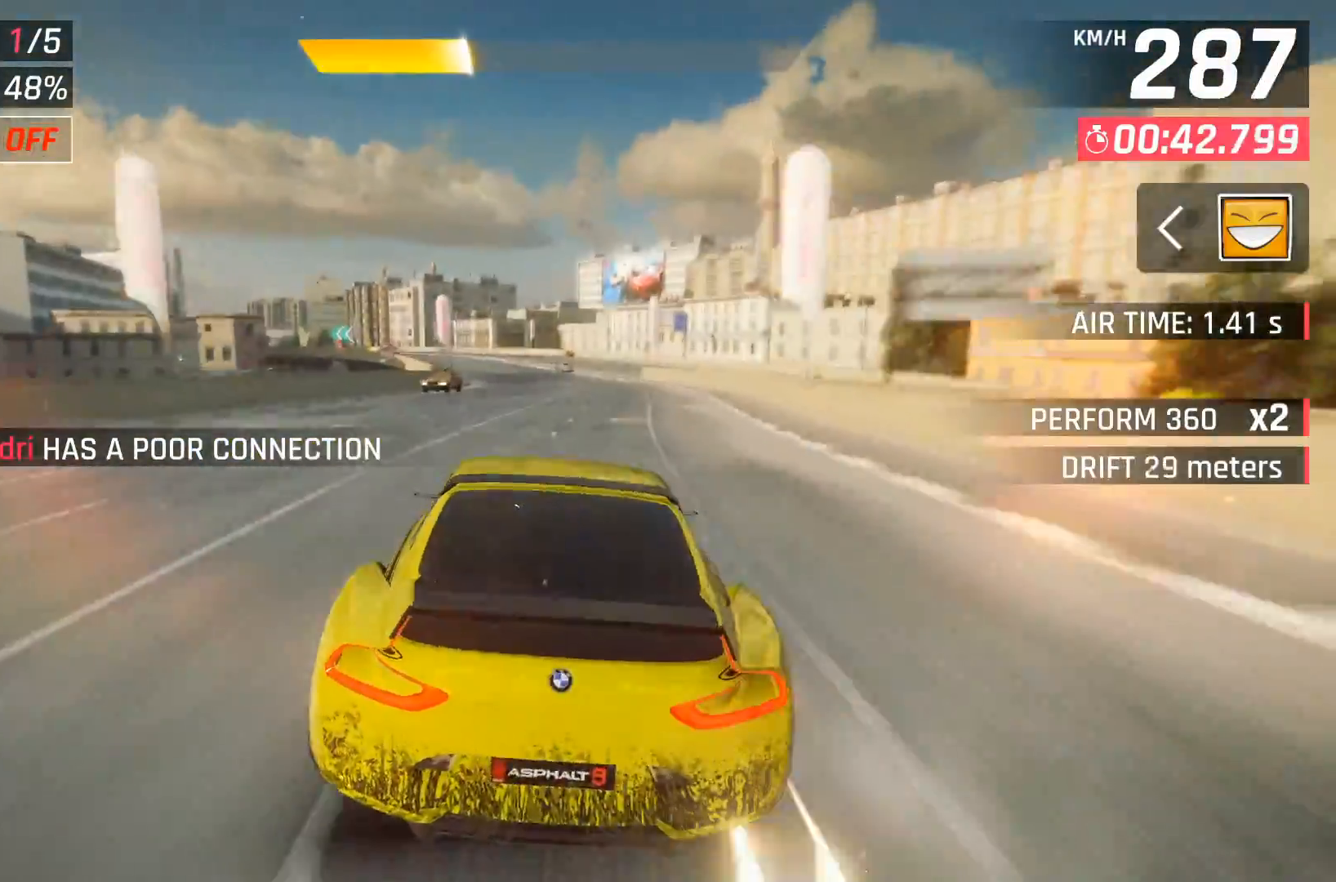
{"buttons": [], "right_stick": "center", "events": [[383, "DPAD_LEFT", "down"], [483, "DPAD_LEFT", "up"]]}
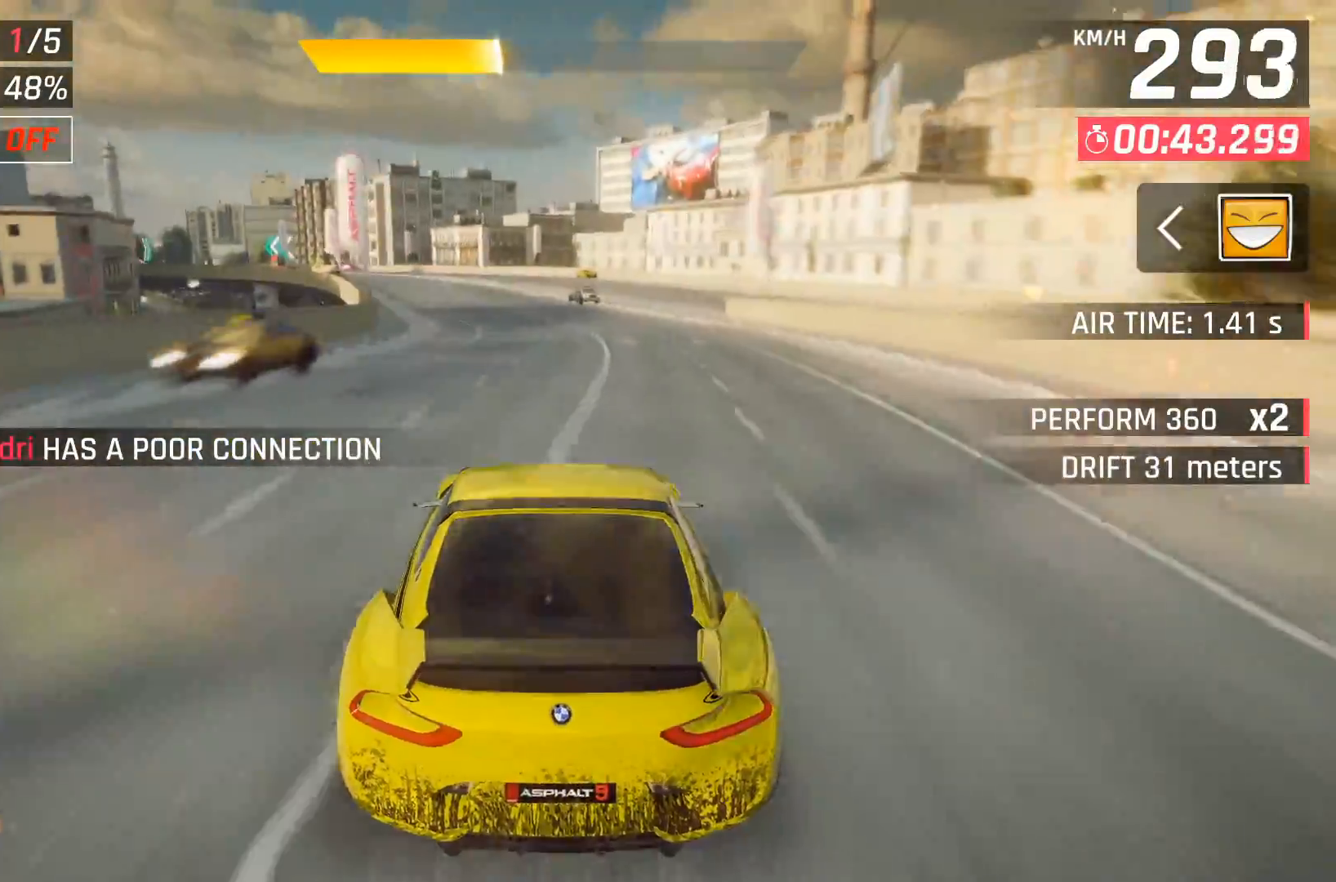
{"buttons": ["DPAD_LEFT"], "right_stick": "center", "events": [[217, "DPAD_LEFT", "down"], [350, "DPAD_LEFT", "up"], [483, "DPAD_LEFT", "down"]]}
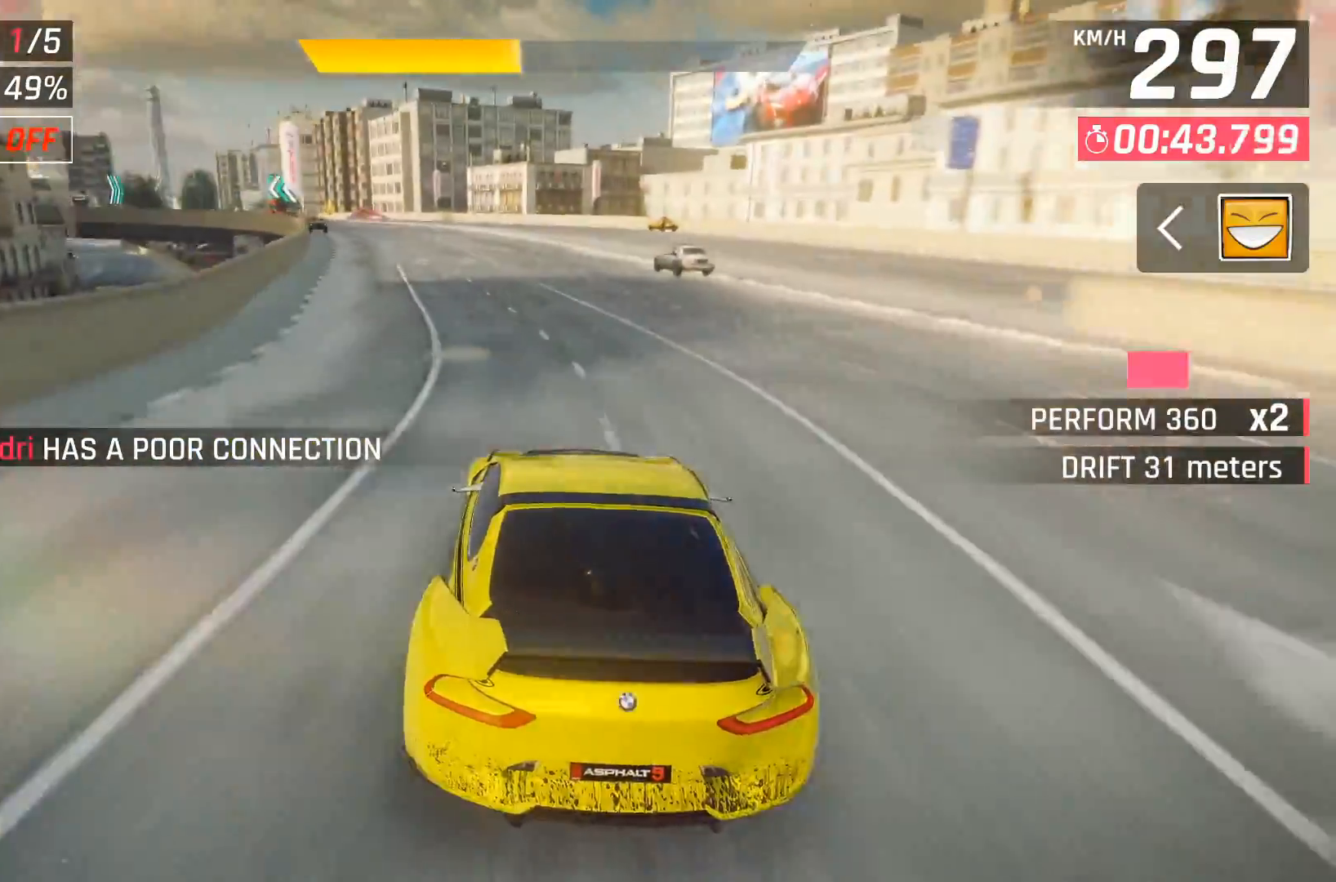
{"buttons": ["DPAD_LEFT"], "right_stick": "center", "events": [[67, "DPAD_LEFT", "up"], [183, "DPAD_LEFT", "down"], [267, "DPAD_LEFT", "up"], [483, "DPAD_LEFT", "down"]]}
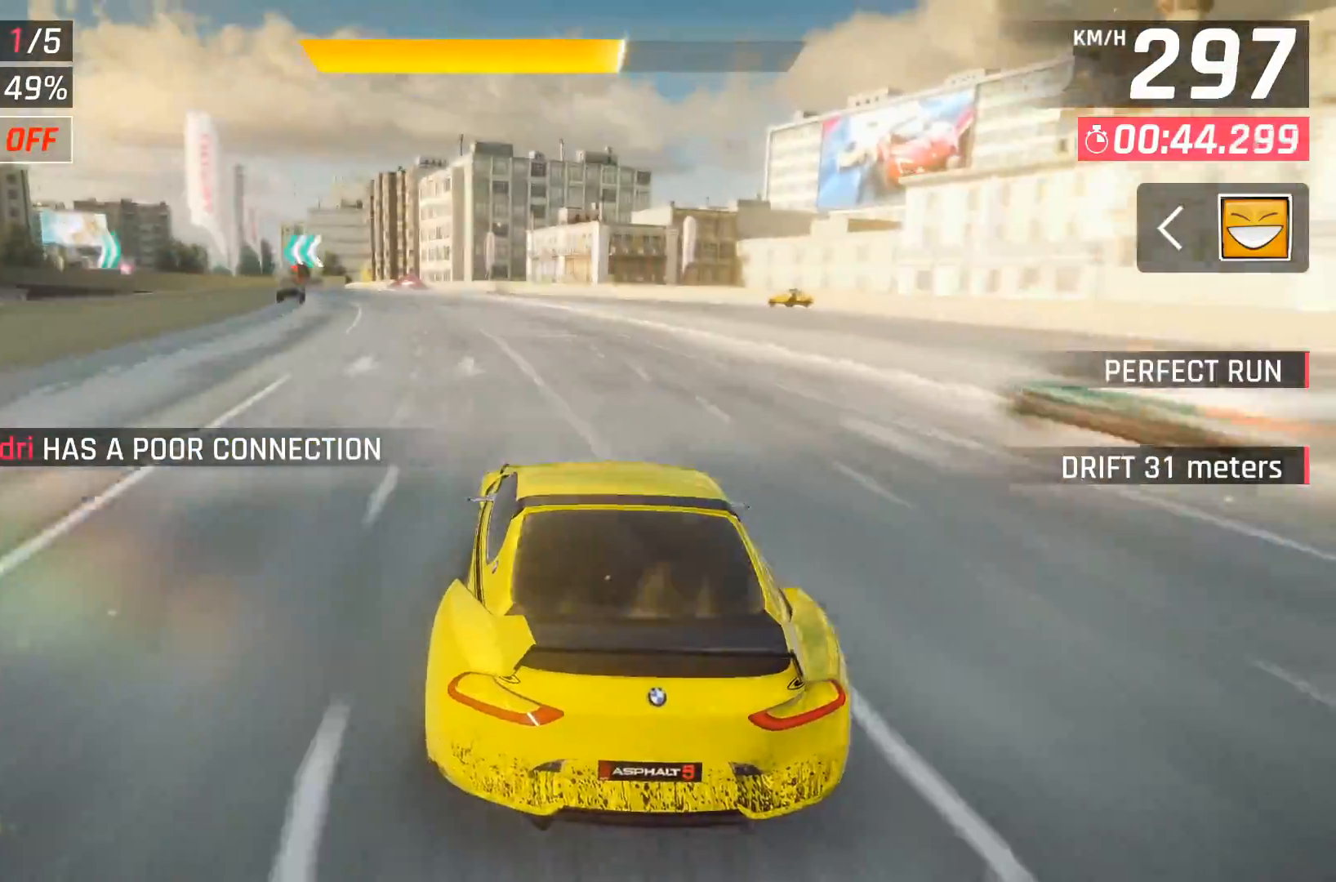
{"buttons": [], "right_stick": "center", "events": [[50, "DPAD_LEFT", "up"], [383, "A", "down"], [383, "DPAD_LEFT", "down"], [450, "A", "up"], [483, "DPAD_LEFT", "up"]]}
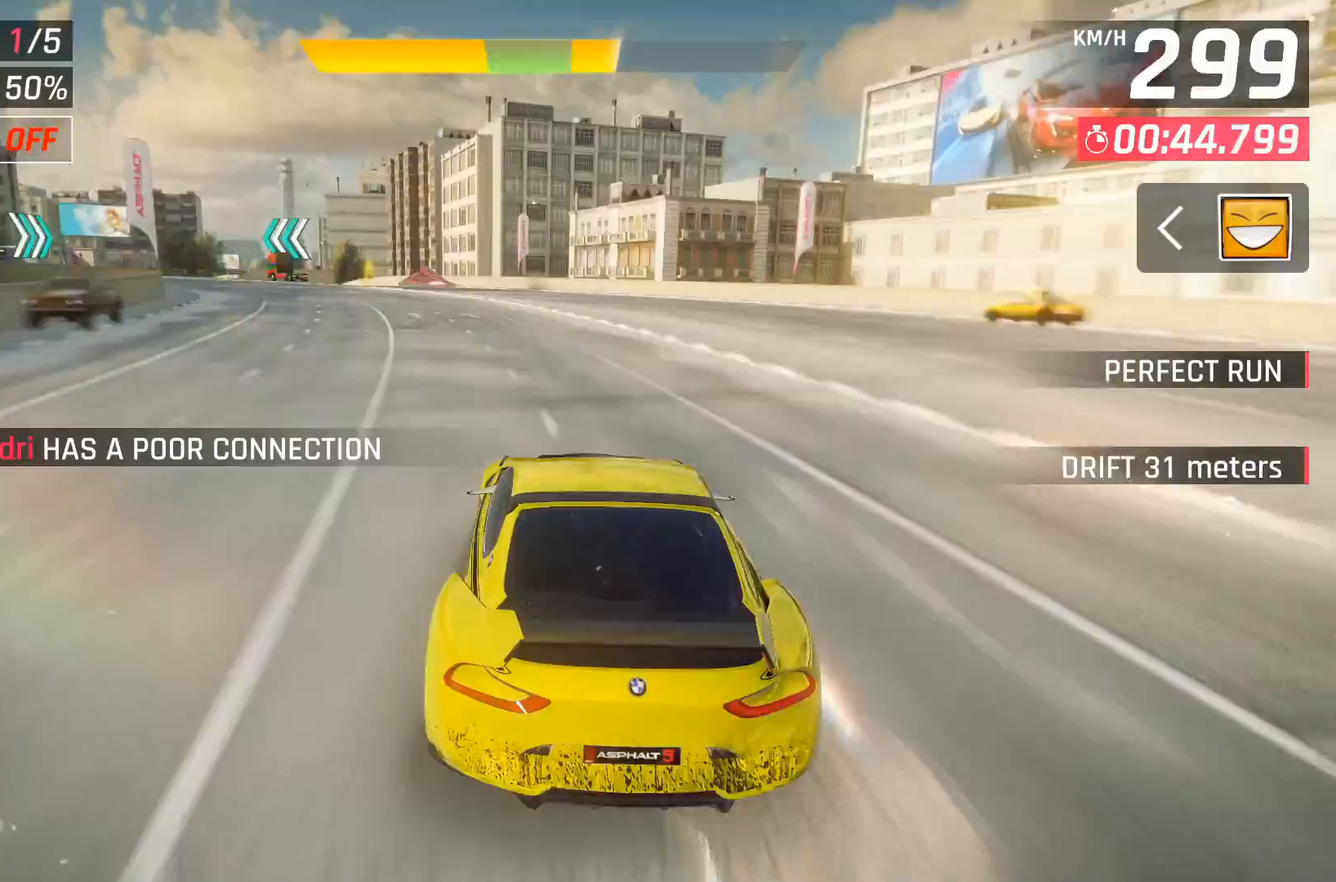
{"buttons": ["DPAD_LEFT"], "right_stick": "center", "events": [[117, "DPAD_LEFT", "down"], [200, "DPAD_LEFT", "up"], [317, "DPAD_LEFT", "down"]]}
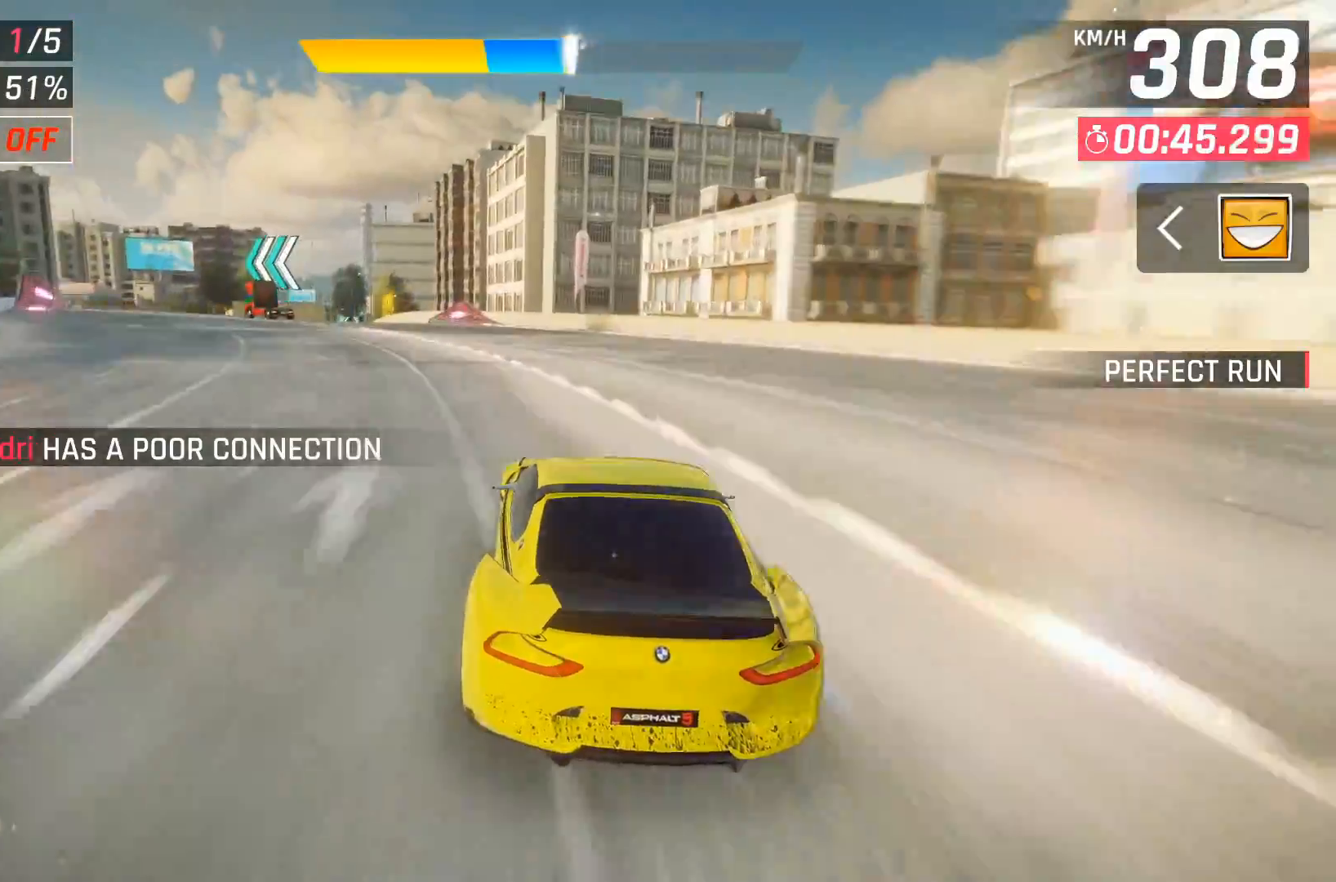
{"buttons": [], "right_stick": "center", "events": [[17, "DPAD_LEFT", "up"], [50, "A", "down"], [133, "A", "up"], [167, "DPAD_LEFT", "down"], [300, "DPAD_LEFT", "up"], [417, "DPAD_LEFT", "down"], [500, "DPAD_LEFT", "up"]]}
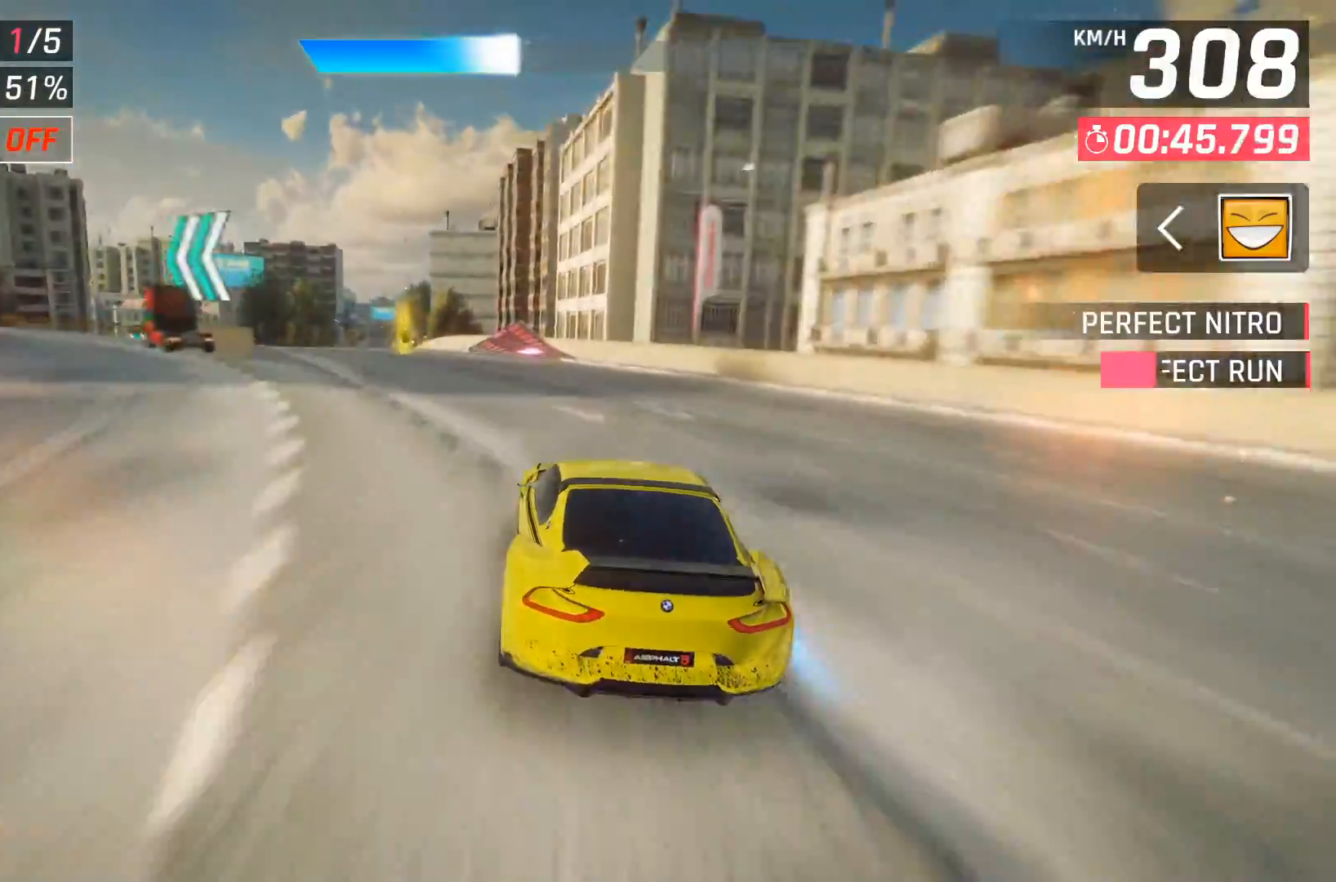
{"buttons": [], "right_stick": "center", "events": [[183, "DPAD_LEFT", "down"], [283, "DPAD_LEFT", "up"], [400, "DPAD_LEFT", "down"], [467, "DPAD_LEFT", "up"]]}
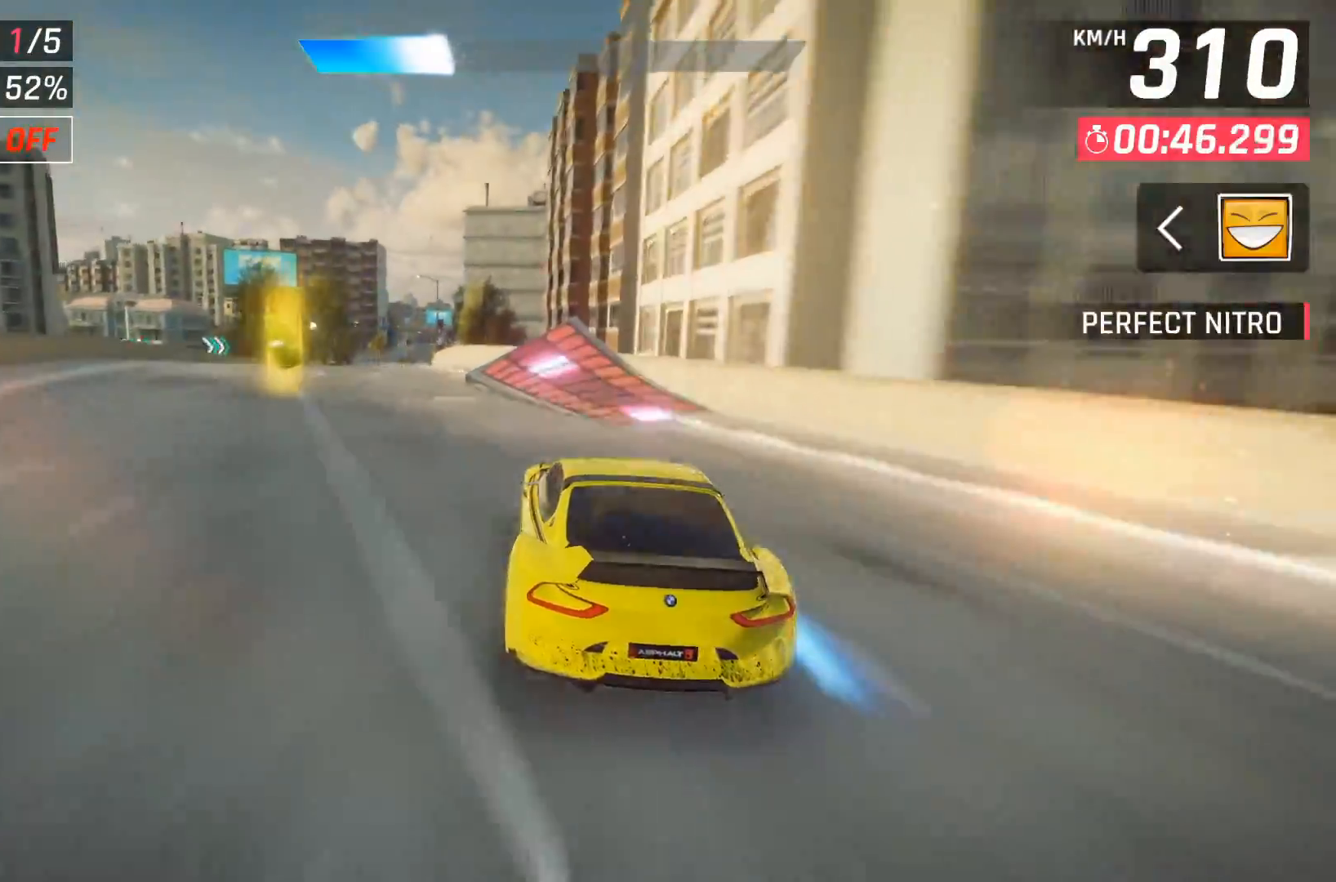
{"buttons": ["A"], "right_stick": "center", "events": [[100, "DPAD_LEFT", "down"], [167, "X", "down"], [283, "X", "up"], [433, "A", "down"], [433, "DPAD_LEFT", "up"]]}
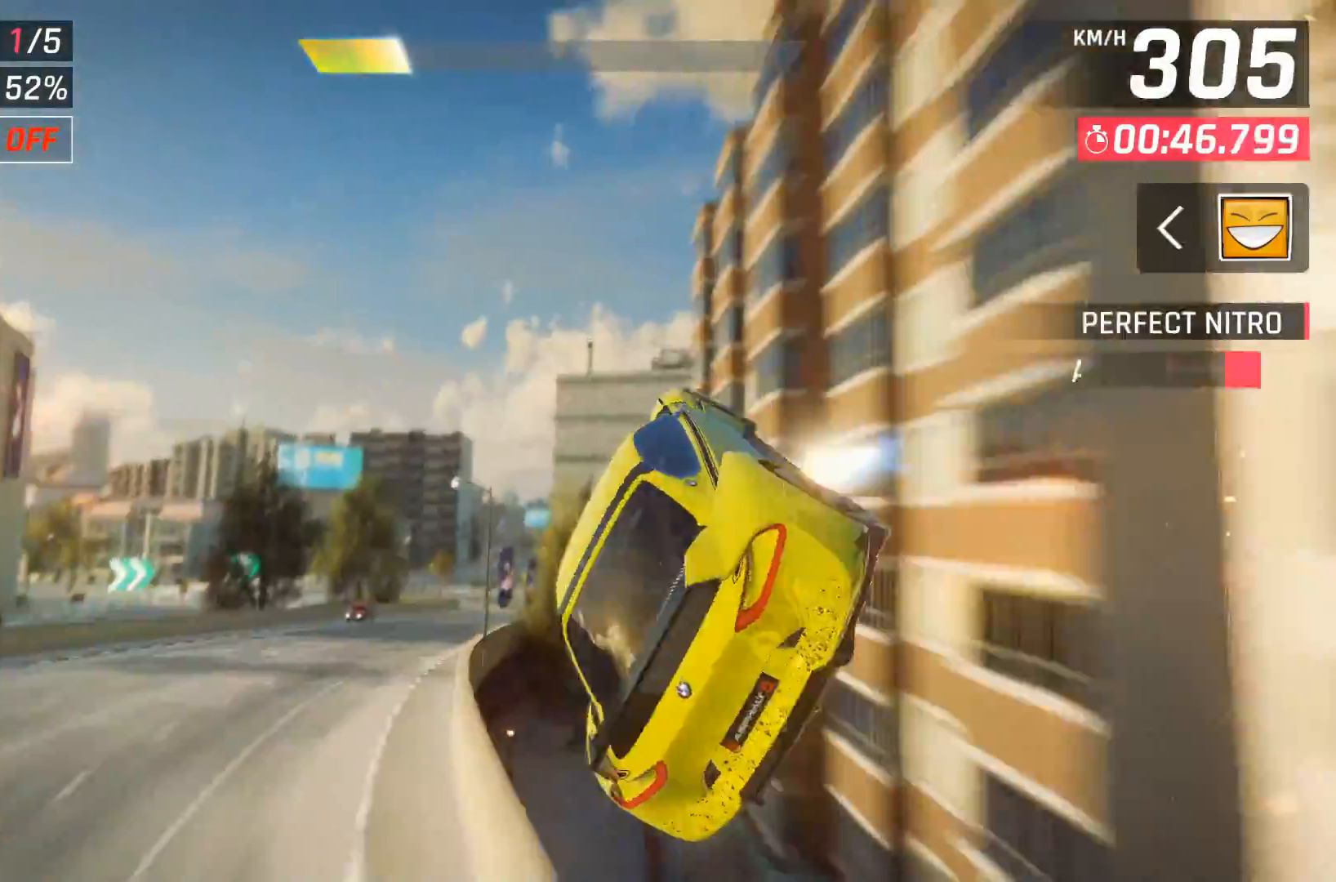
{"buttons": ["A"], "right_stick": "center", "events": [[17, "A", "up"], [83, "A", "down"], [200, "A", "up"], [267, "A", "down"], [367, "A", "up"], [417, "A", "down"]]}
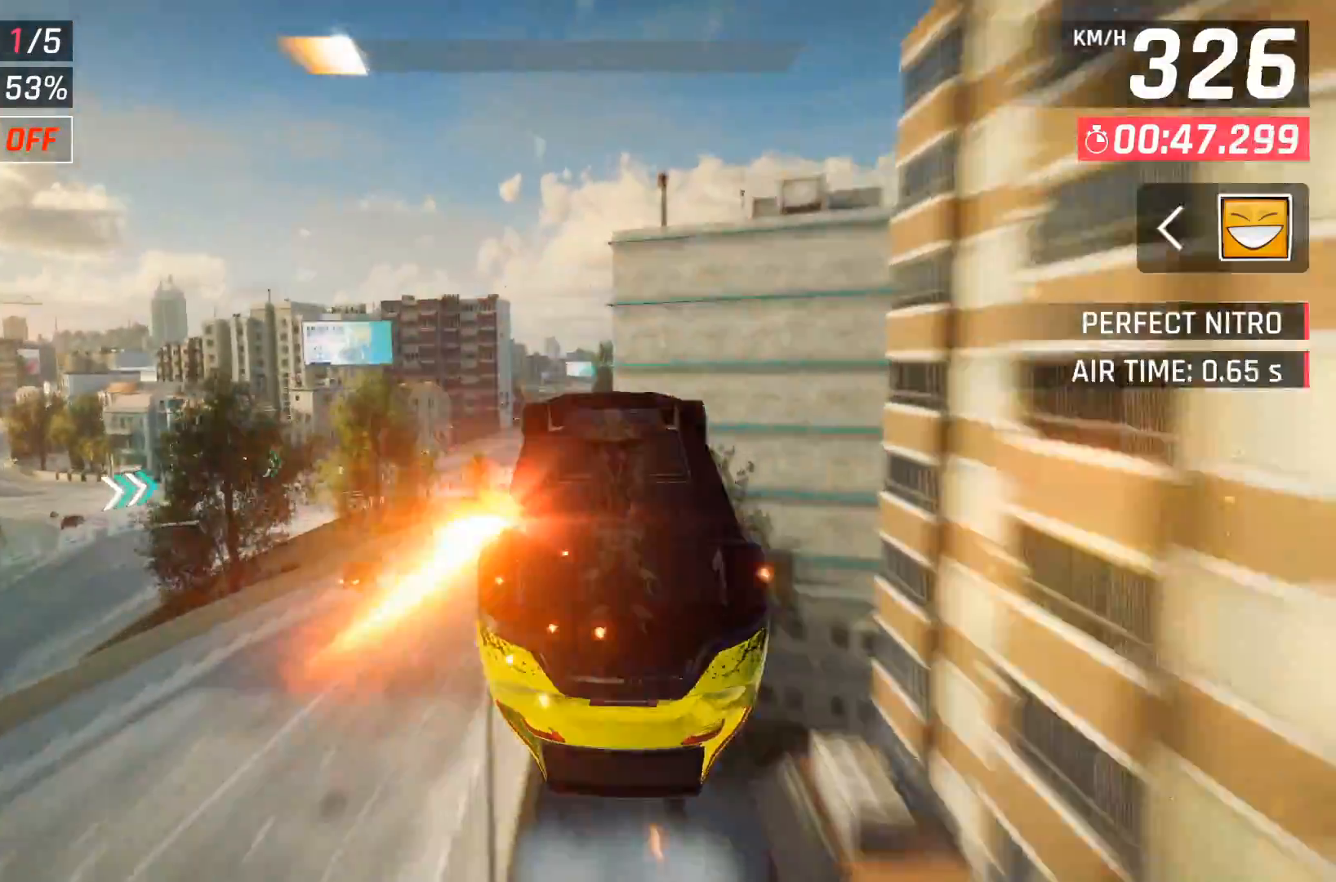
{"buttons": ["DPAD_RIGHT"], "right_stick": "center", "events": [[150, "A", "up"], [283, "DPAD_RIGHT", "down"]]}